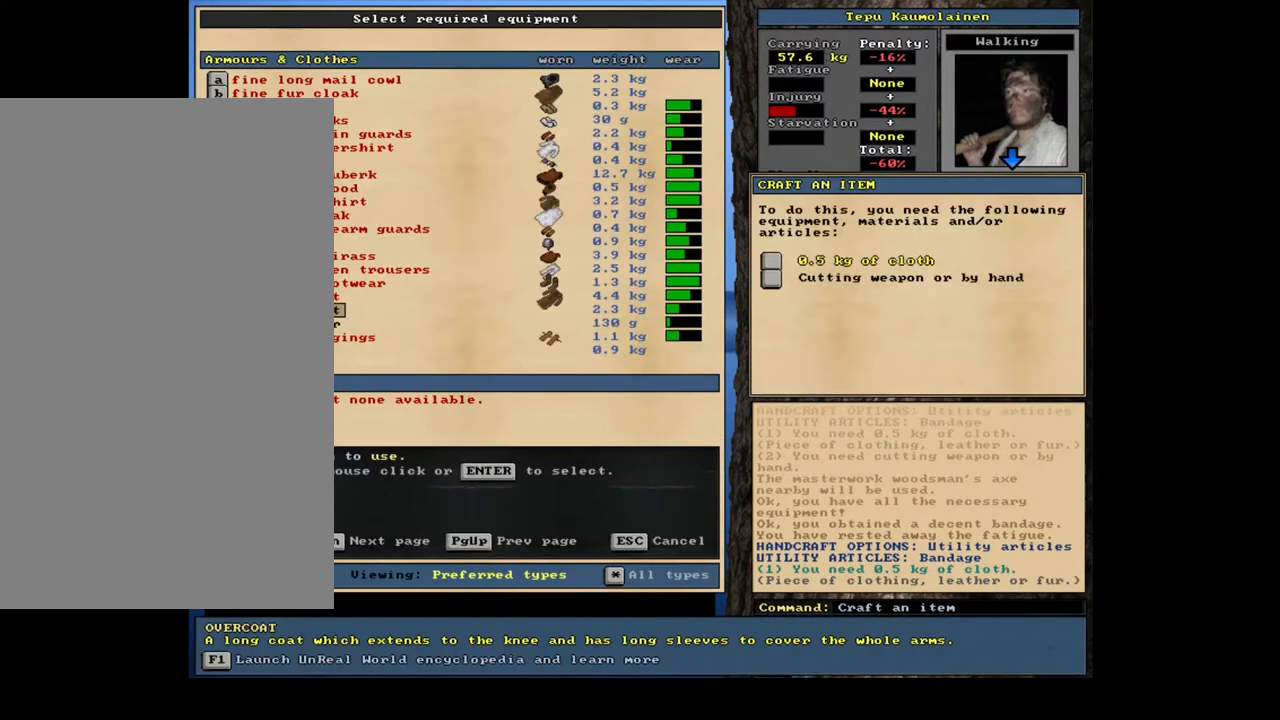
Gameplay with keyboard and mouse; each line is a JSON object with the keys and mouse buttons held at the frame after it. "events" lists presses ("down") and releases ("up") of ".", "/", "0", "1", "2", "3", "4", "5", "6", "7", "8", "9", "a", "alt_l", "alt_r", "b", "backspace", "c", "caps_lock", "ctrl_l", "ctrl_r", "d", "down", "e", "equals", "escape", "f", "f1", "f10", "f11", "f12", "f2", "f3", "f4", "f5", "f6", "f7", "f8", "f9", "g", "h", "i", "j", "k", "l", "left", "m", "minus", "n", "num0", "num1", "num2", "num3", "num4", "num5", "num6", "num7", "num8", "num9", "o", "p", "q", "r", "return", "right", "s", "shift_l", "shift_r", "space", "super", "t", "tab", "tilde", "u", "up", "v", "w", "x", "y", "z", "mouse_left", "mouse_wheel", "mouse_right", "mouse_mb4" and "mouse_mb5" between this image and that frame as [ms after this image, input, new state], when the widget could be followed in between. "mouse_left", "mouse_wheel", "mouse_right", "mouse_mb4", "mouse_mb5" = the "left", "wheel", "right", "mb4", "mb5" buttons of the "mouse" list. No other keys are recorded. "wheel" means that the mouse wheel is clicked or scrolled. Mouse movement is not recorded. Not read: other_keys.
{"keys": [], "mouse": [], "events": []}
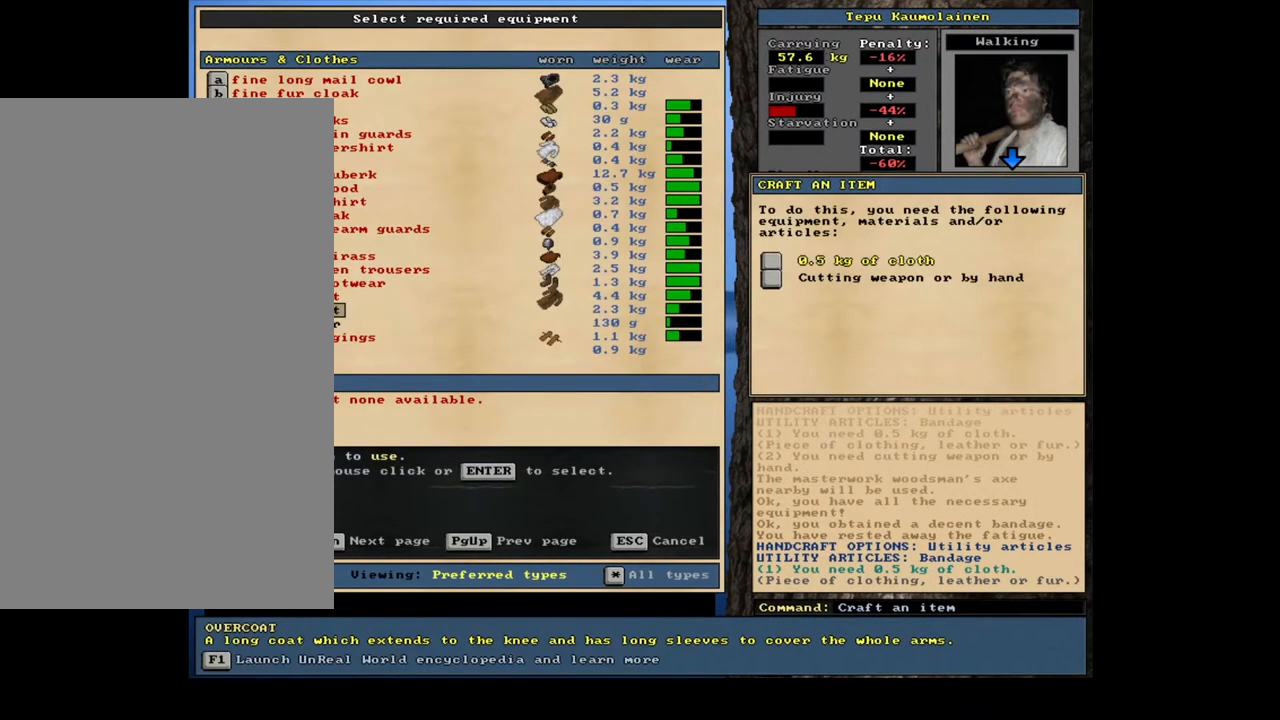
{"keys": [], "mouse": [], "events": [[267, "return", "down"], [367, "return", "up"]]}
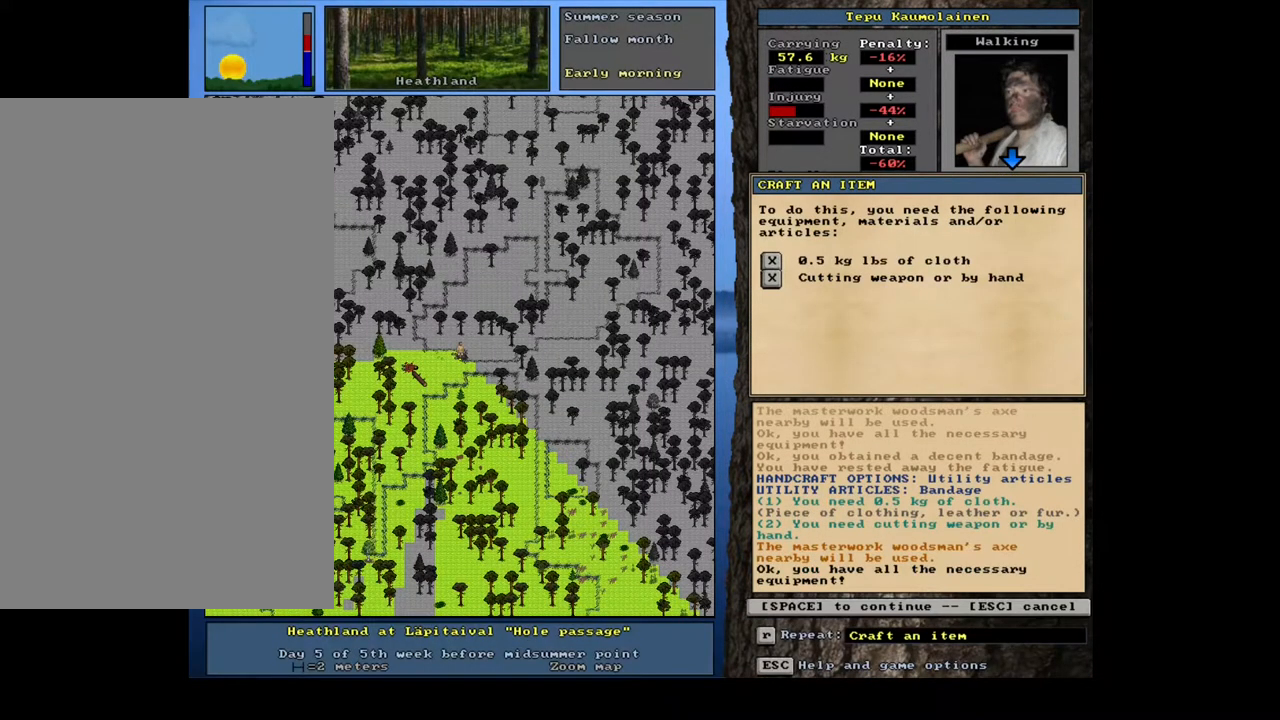
{"keys": ["return"], "mouse": [], "events": [[483, "return", "down"]]}
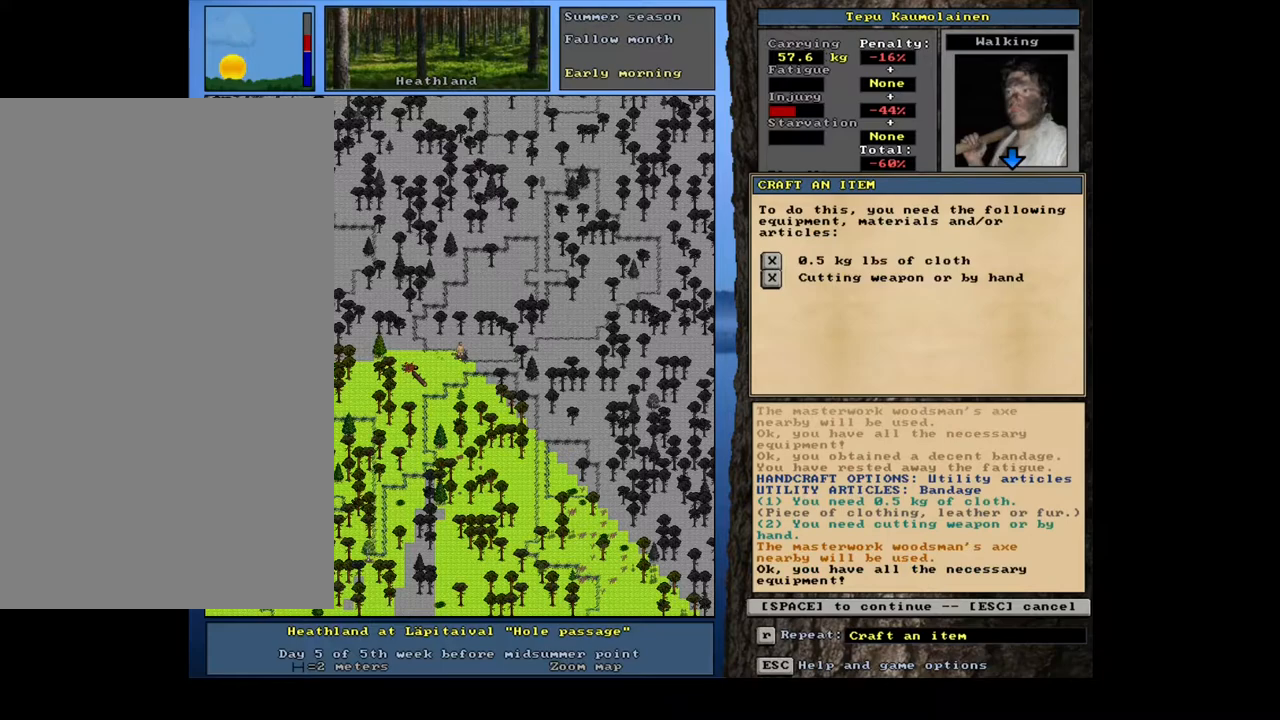
{"keys": [], "mouse": [], "events": [[50, "return", "up"], [217, "space", "down"], [333, "space", "up"]]}
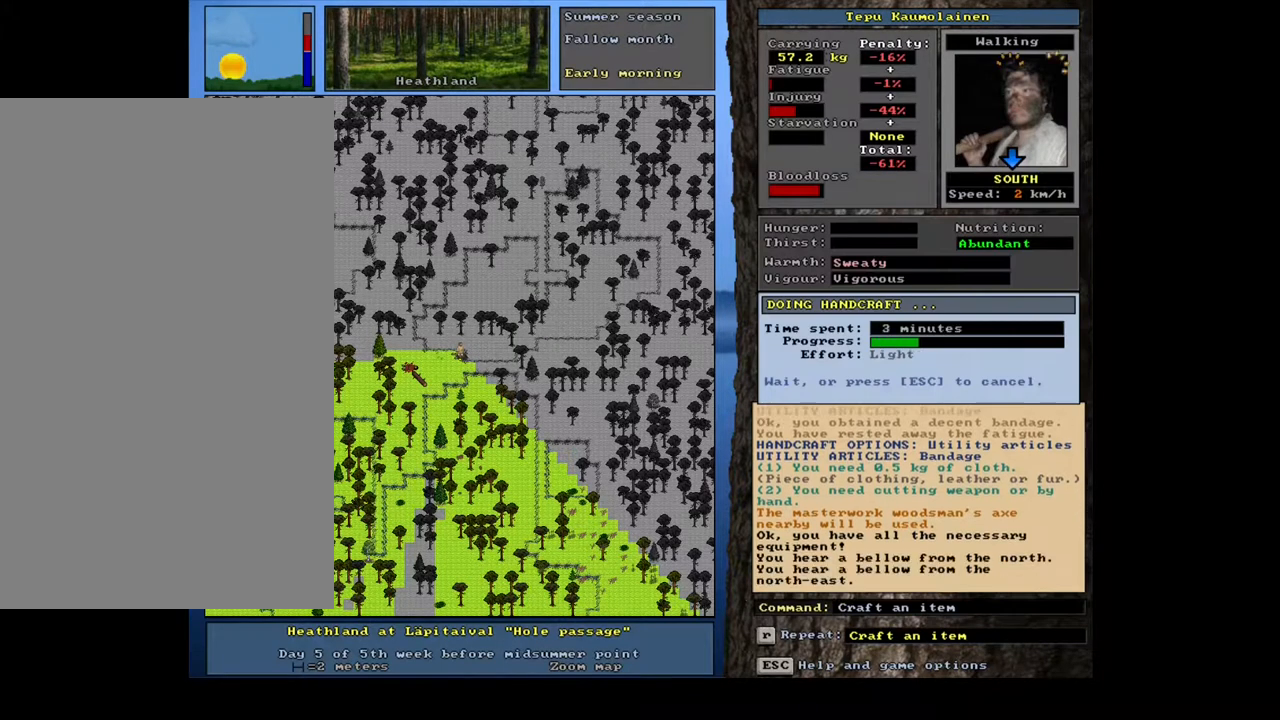
{"keys": [], "mouse": [], "events": []}
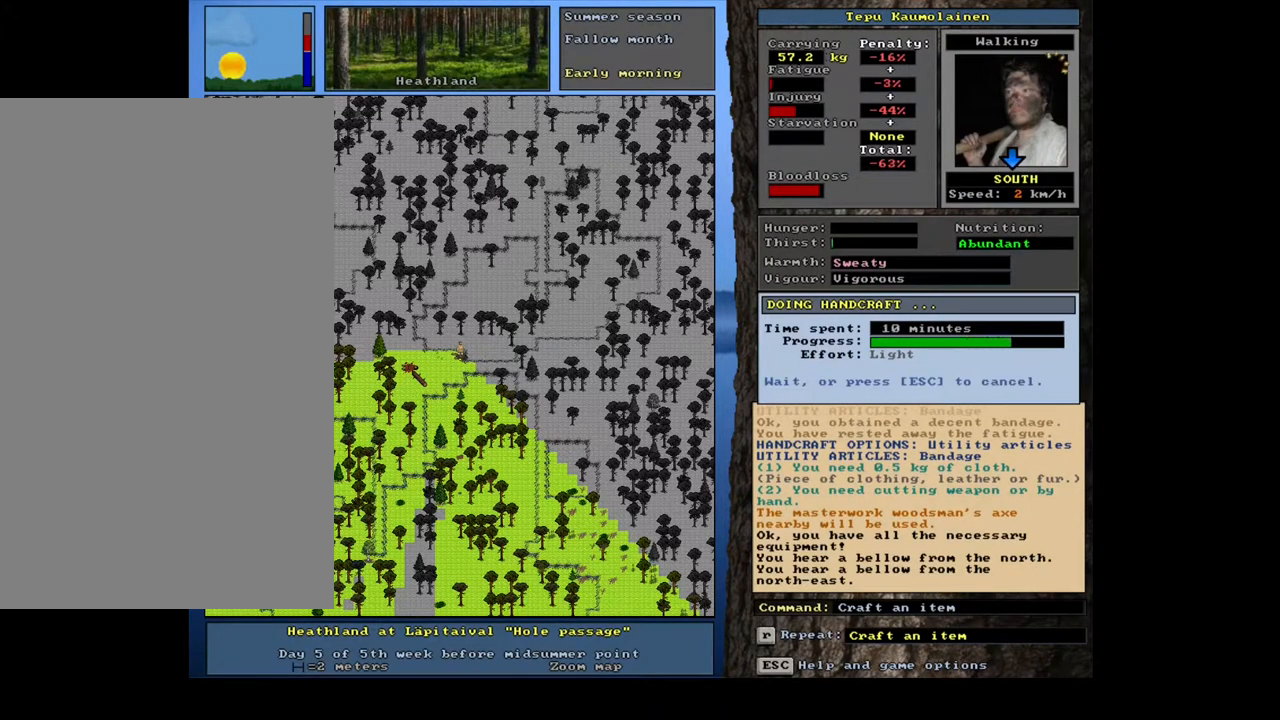
{"keys": [], "mouse": [], "events": []}
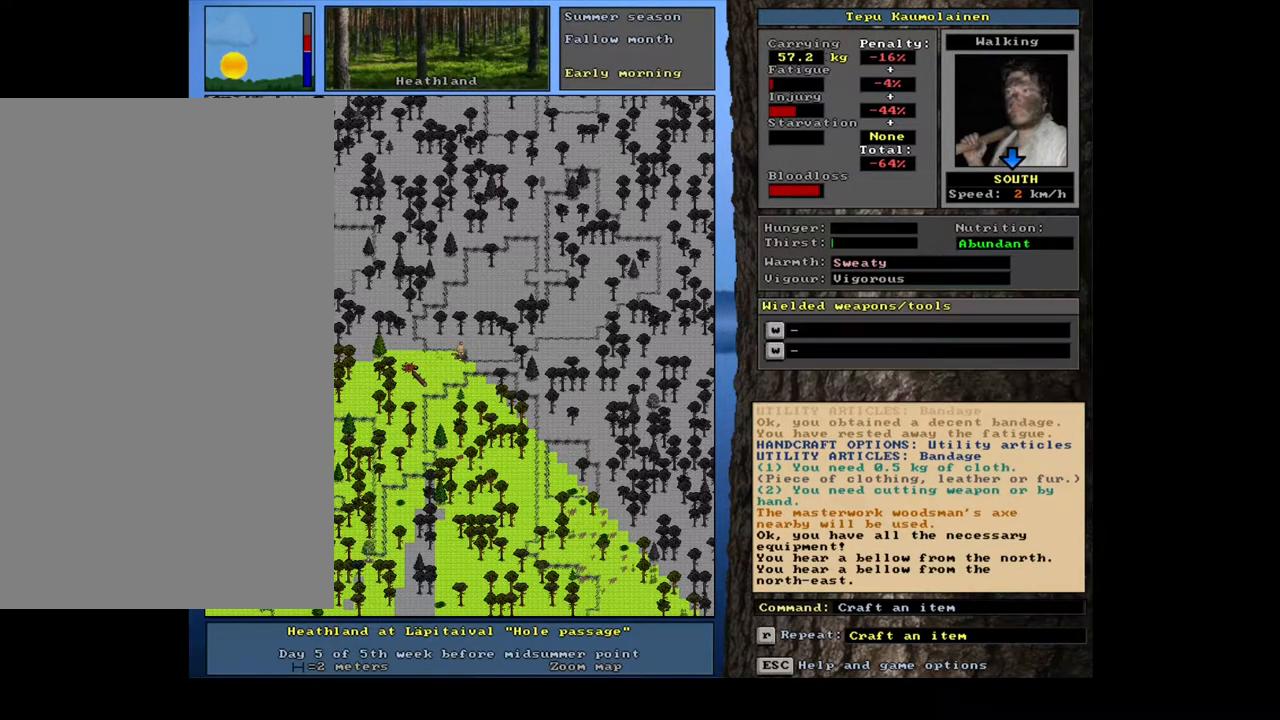
{"keys": ["shift_l"], "mouse": [], "events": [[317, "shift_l", "down"]]}
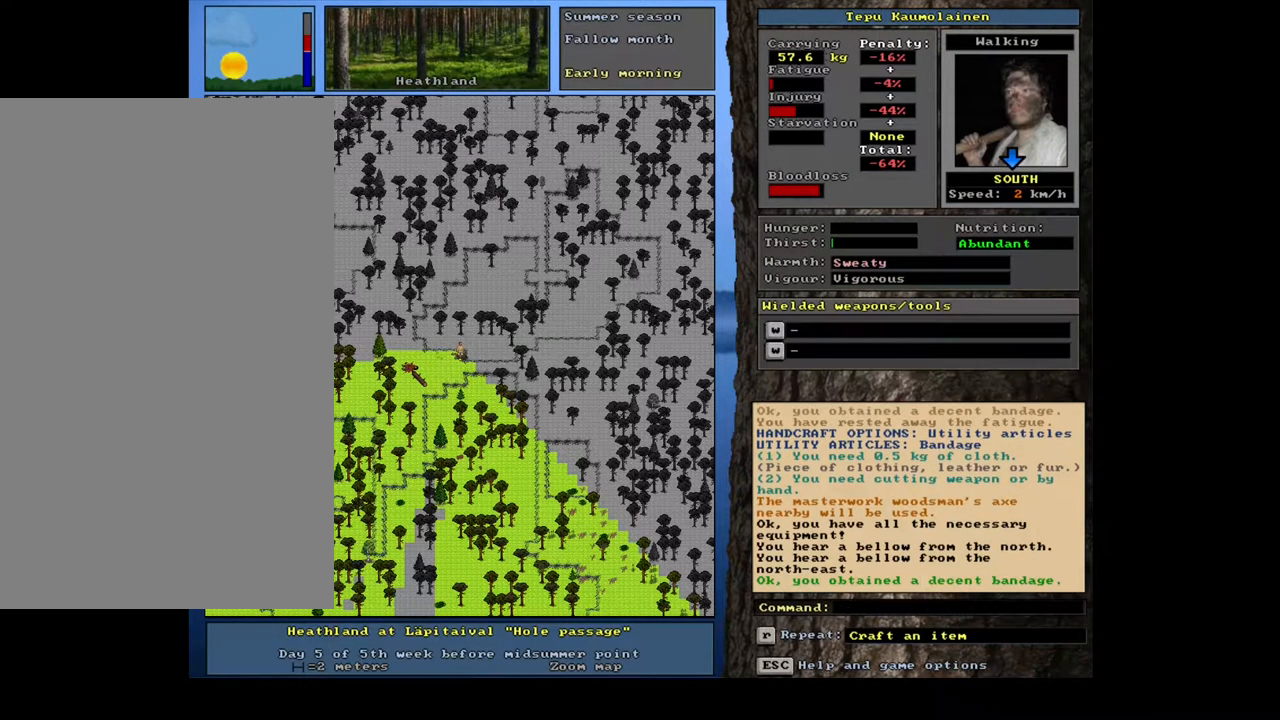
{"keys": ["u"], "mouse": [], "events": [[50, "m", "down"], [183, "m", "up"], [217, "shift_l", "up"], [383, "u", "down"]]}
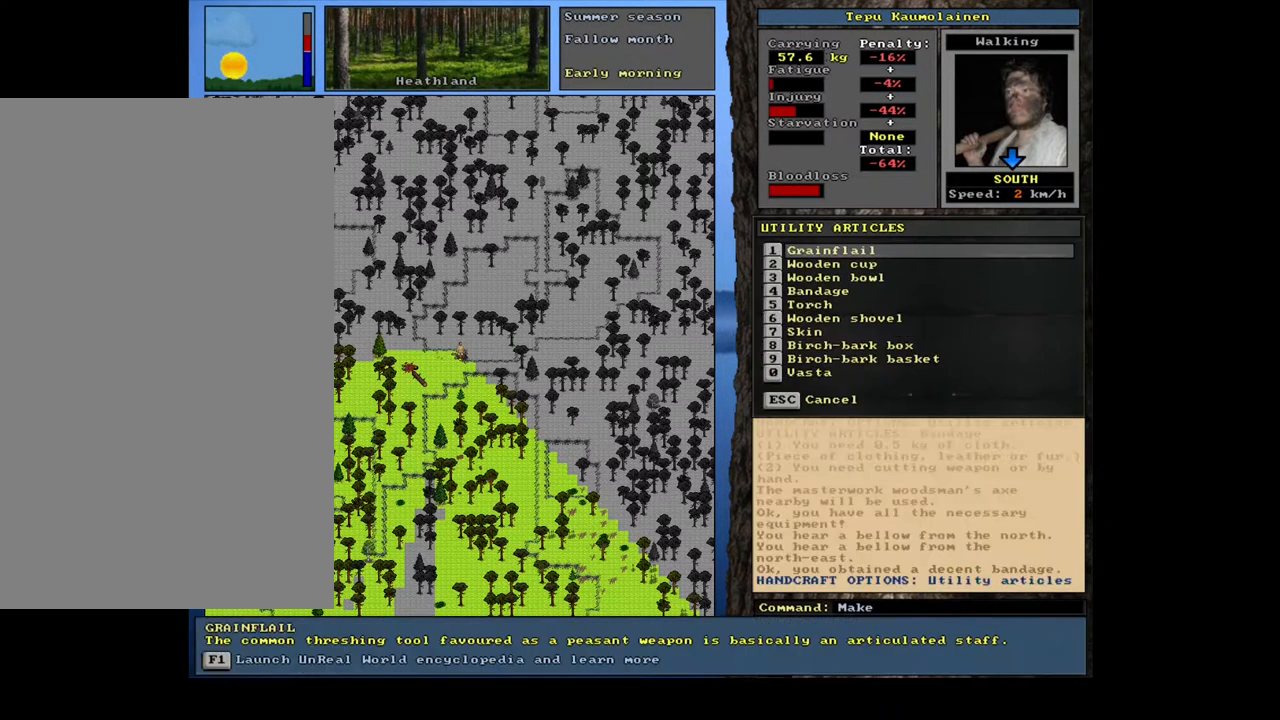
{"keys": [], "mouse": [], "events": [[33, "u", "up"], [317, "escape", "down"], [400, "escape", "up"]]}
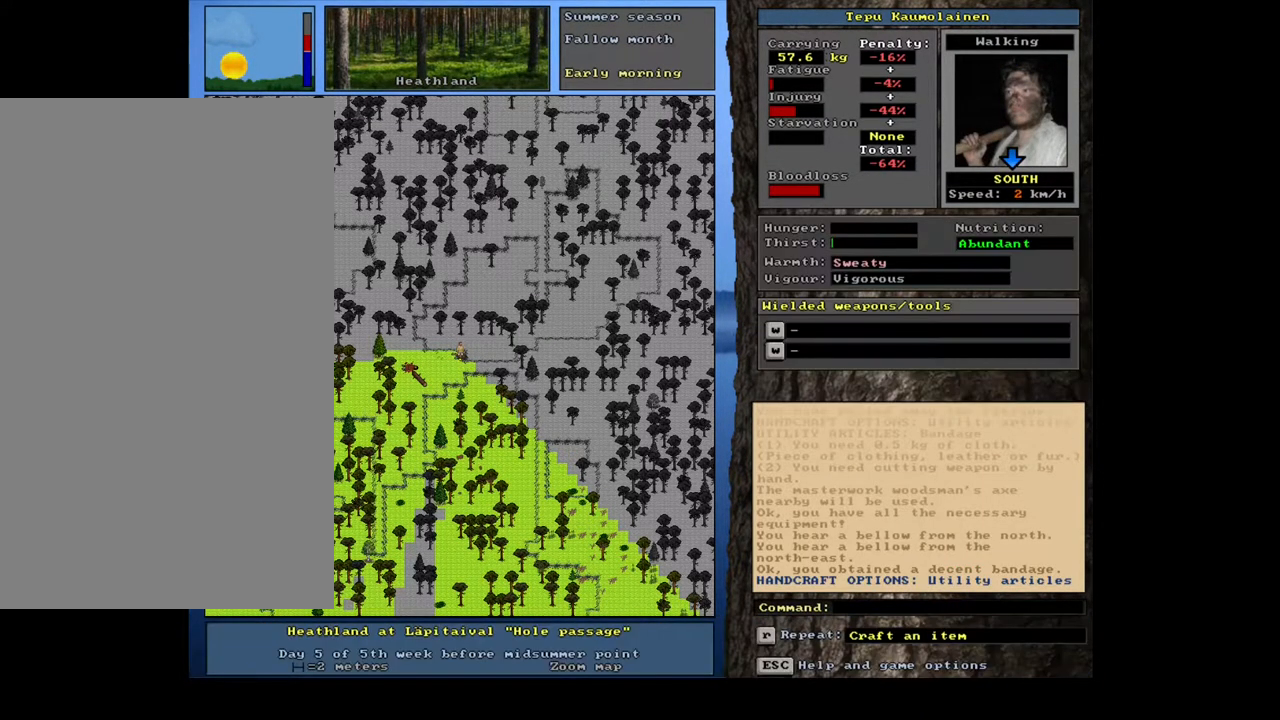
{"keys": ["m", "shift_l"], "mouse": [], "events": [[33, "alt_l", "down"], [183, "alt_l", "up"], [333, "shift_l", "down"], [450, "m", "down"]]}
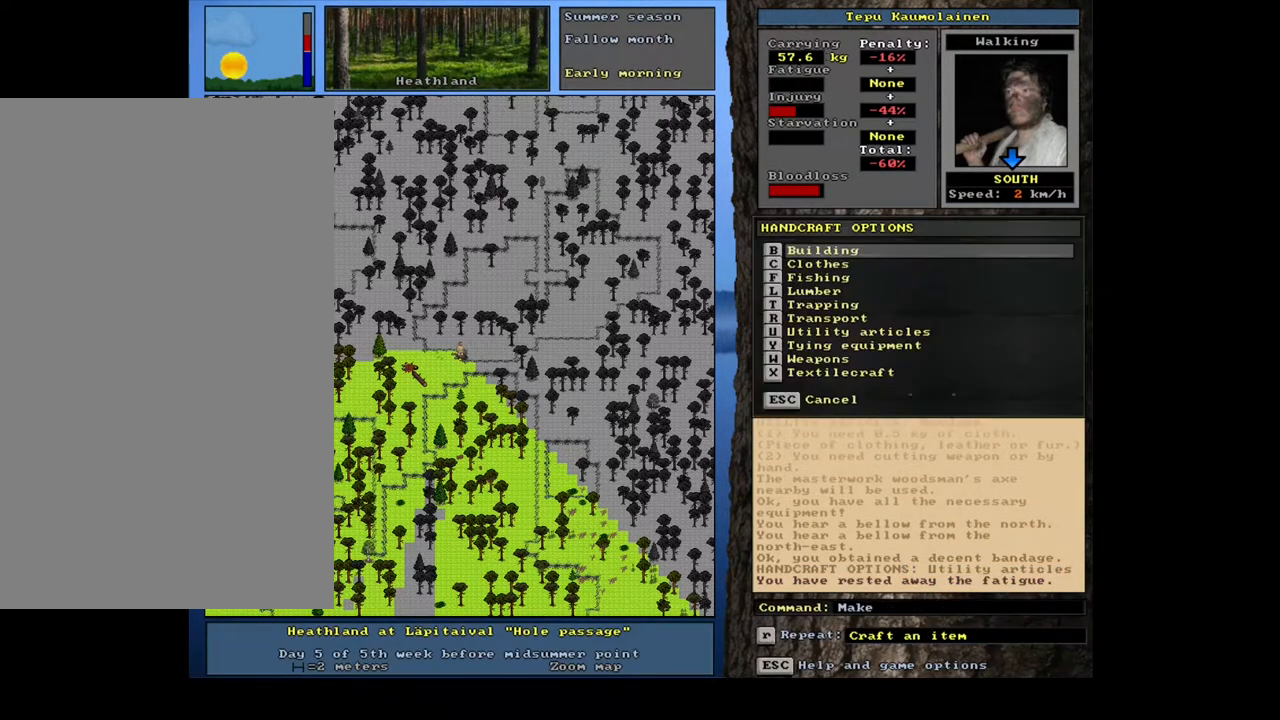
{"keys": [], "mouse": [], "events": [[83, "shift_l", "up"], [117, "m", "up"], [217, "u", "down"], [333, "u", "up"]]}
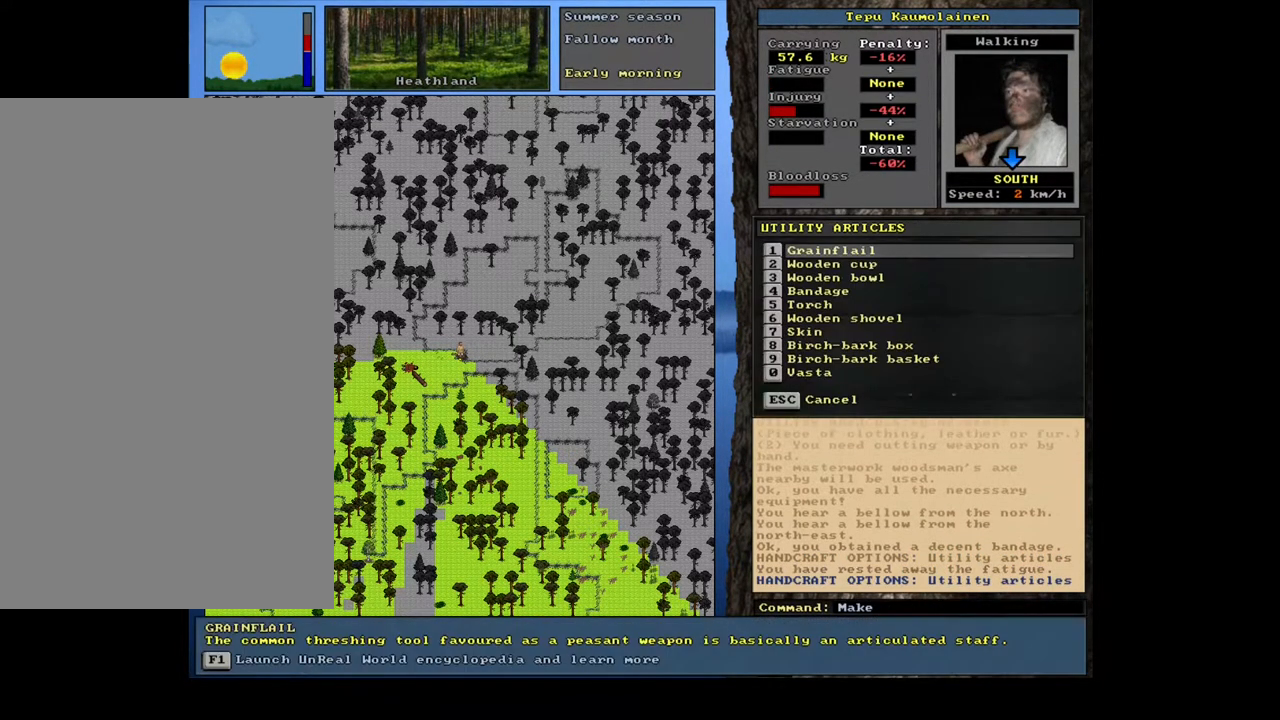
{"keys": ["1"], "mouse": [], "events": [[67, "4", "down"], [200, "4", "up"], [500, "1", "down"]]}
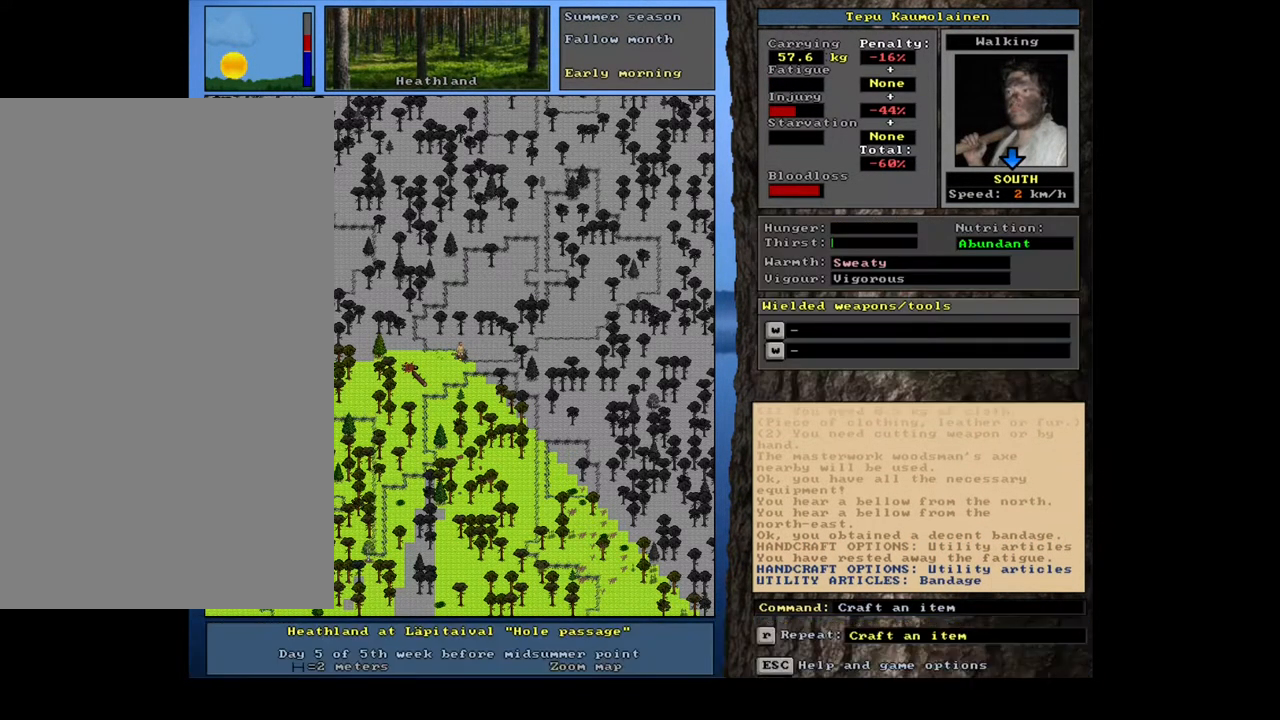
{"keys": [], "mouse": [], "events": [[117, "1", "up"]]}
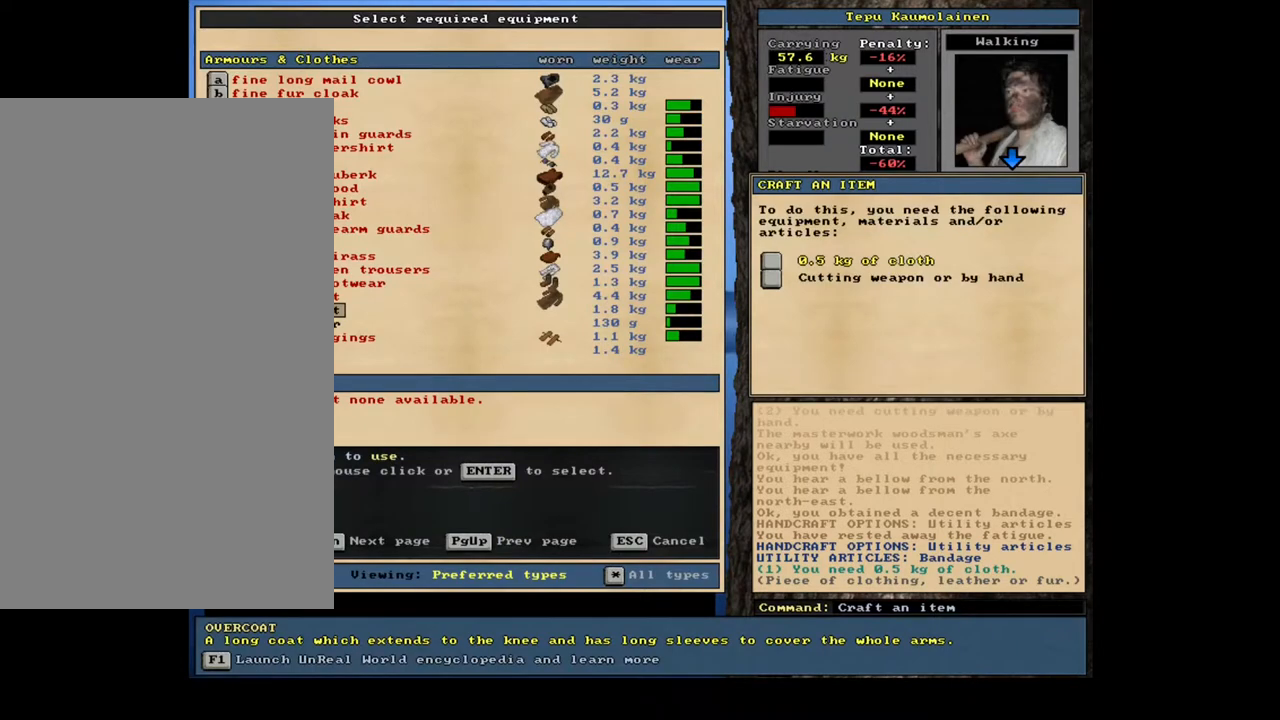
{"keys": [], "mouse": [], "events": []}
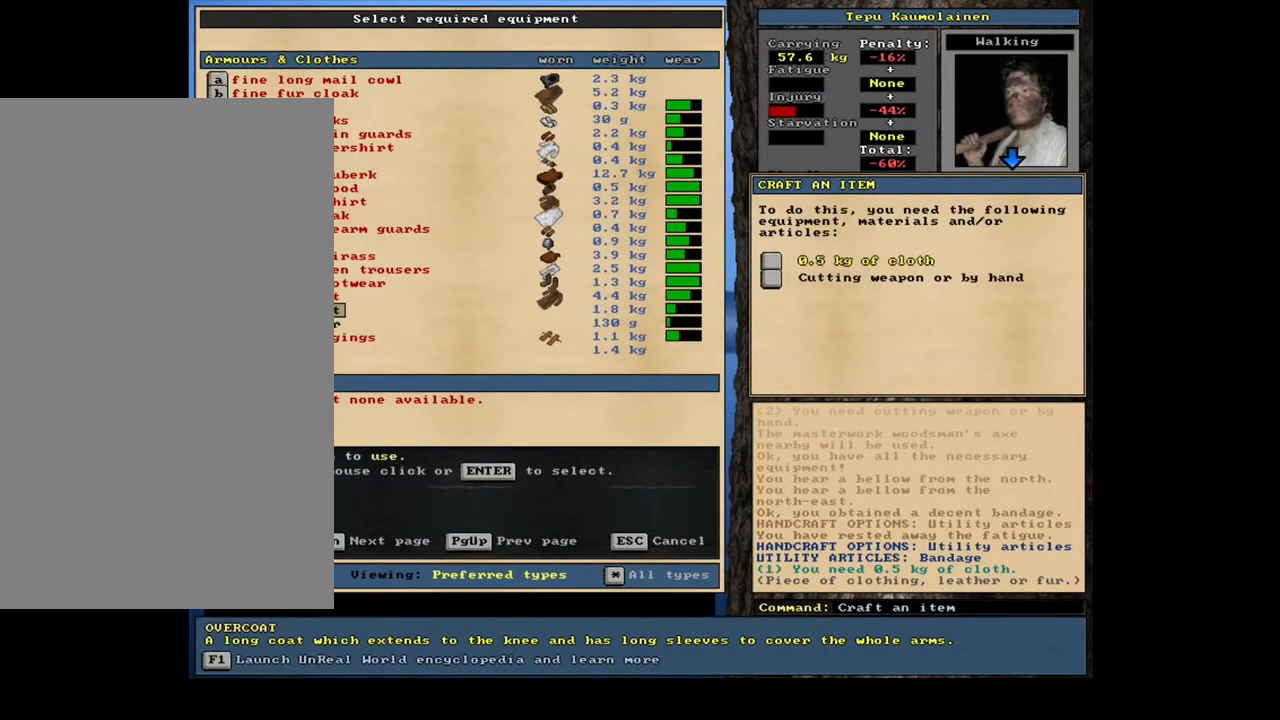
{"keys": [], "mouse": [], "events": [[350, "down", "down"], [467, "down", "up"]]}
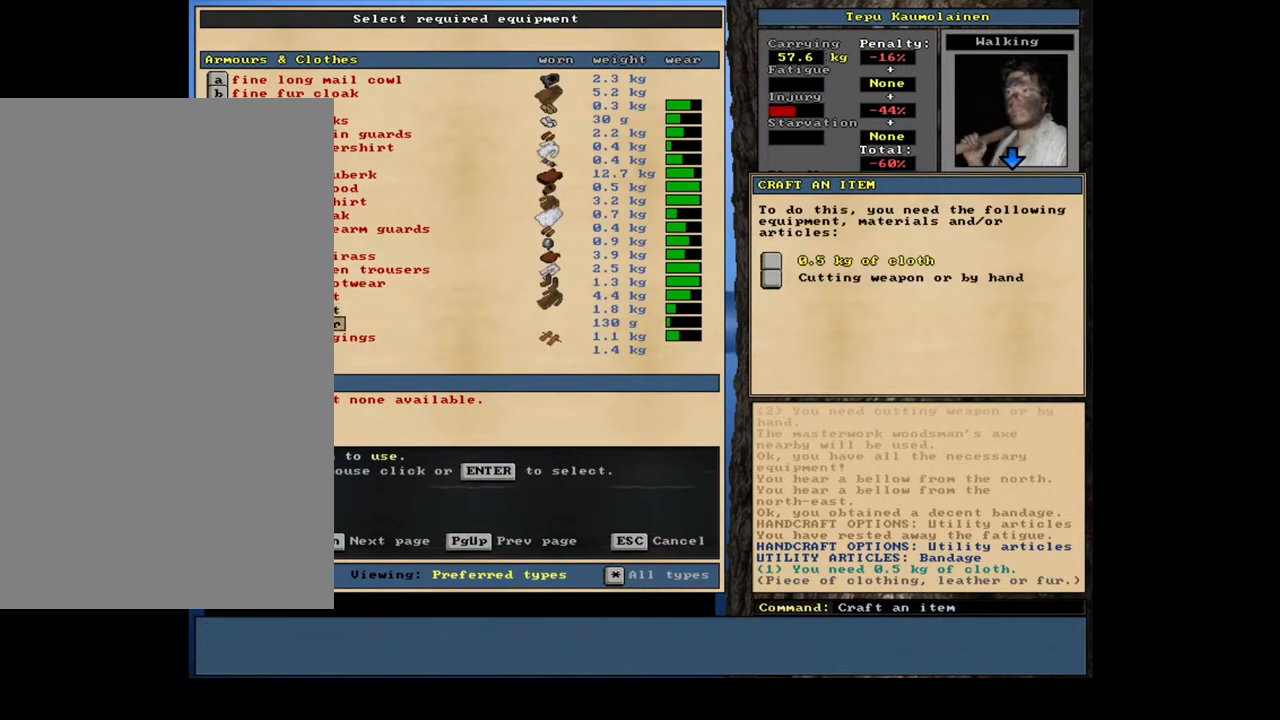
{"keys": [], "mouse": [], "events": [[67, "return", "down"], [167, "return", "up"]]}
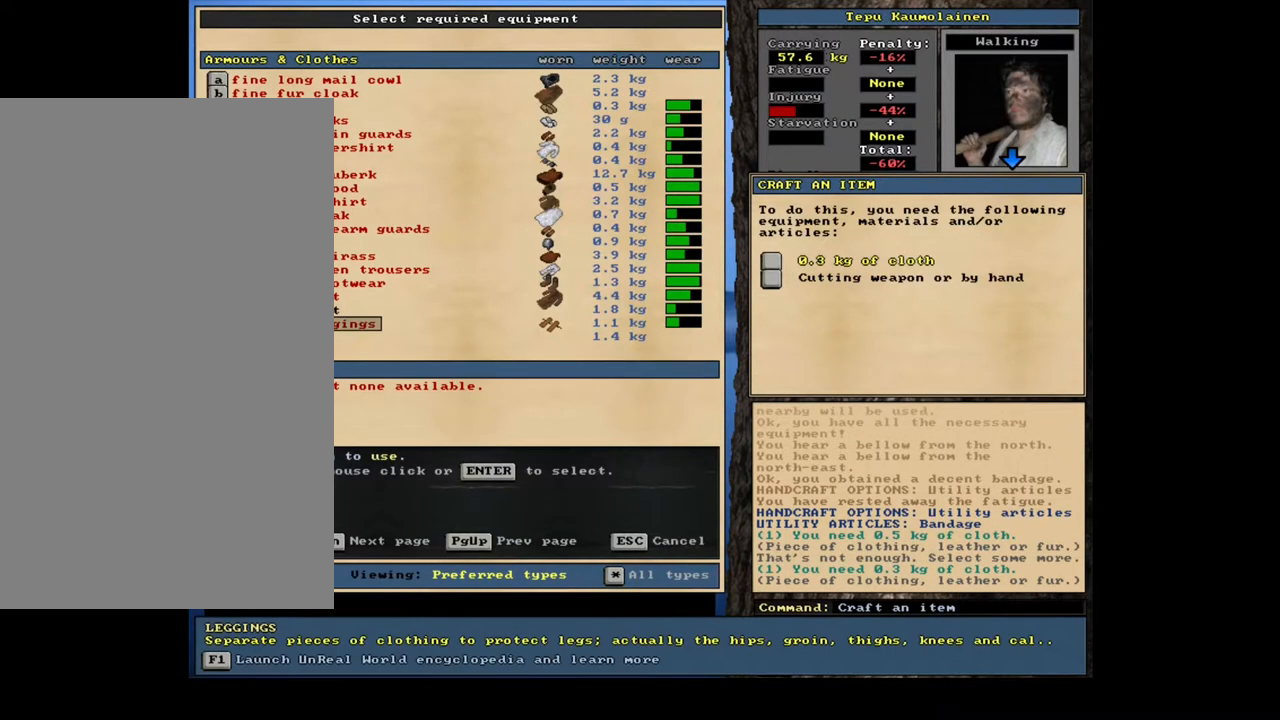
{"keys": [], "mouse": [], "events": [[117, "up", "down"], [217, "up", "up"], [250, "return", "down"], [417, "return", "up"]]}
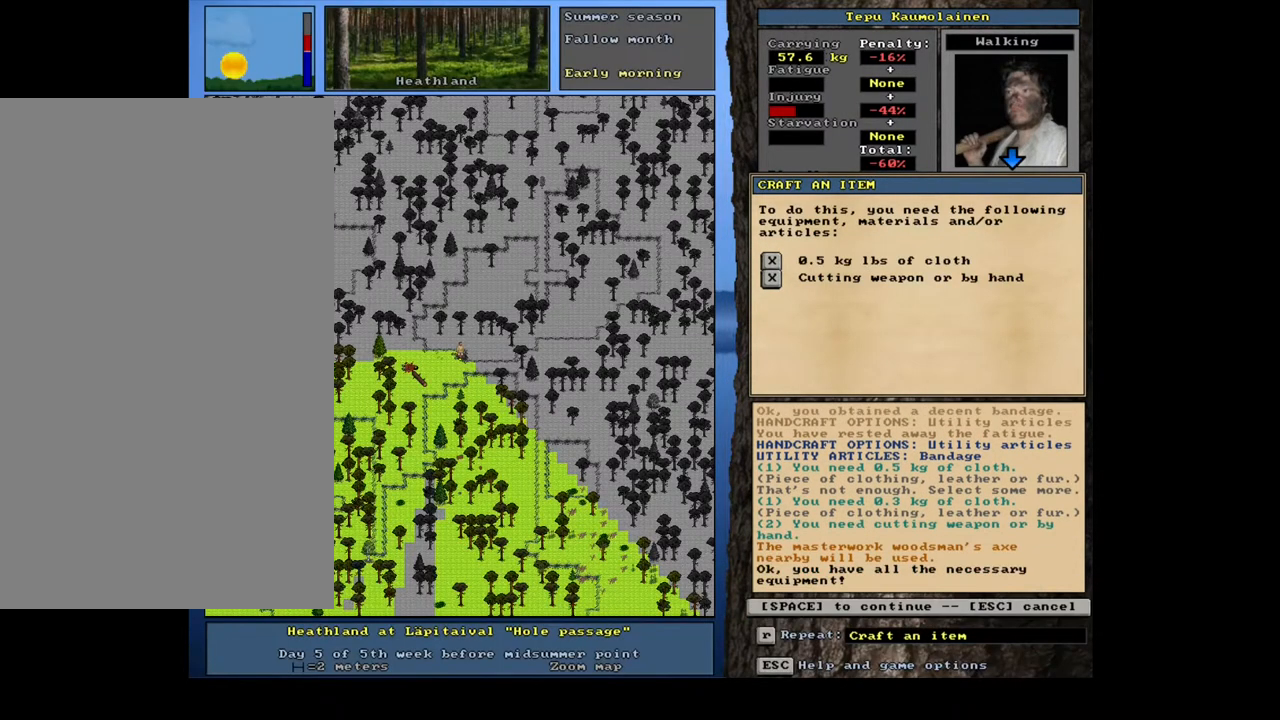
{"keys": [], "mouse": [], "events": [[333, "space", "down"], [467, "space", "up"]]}
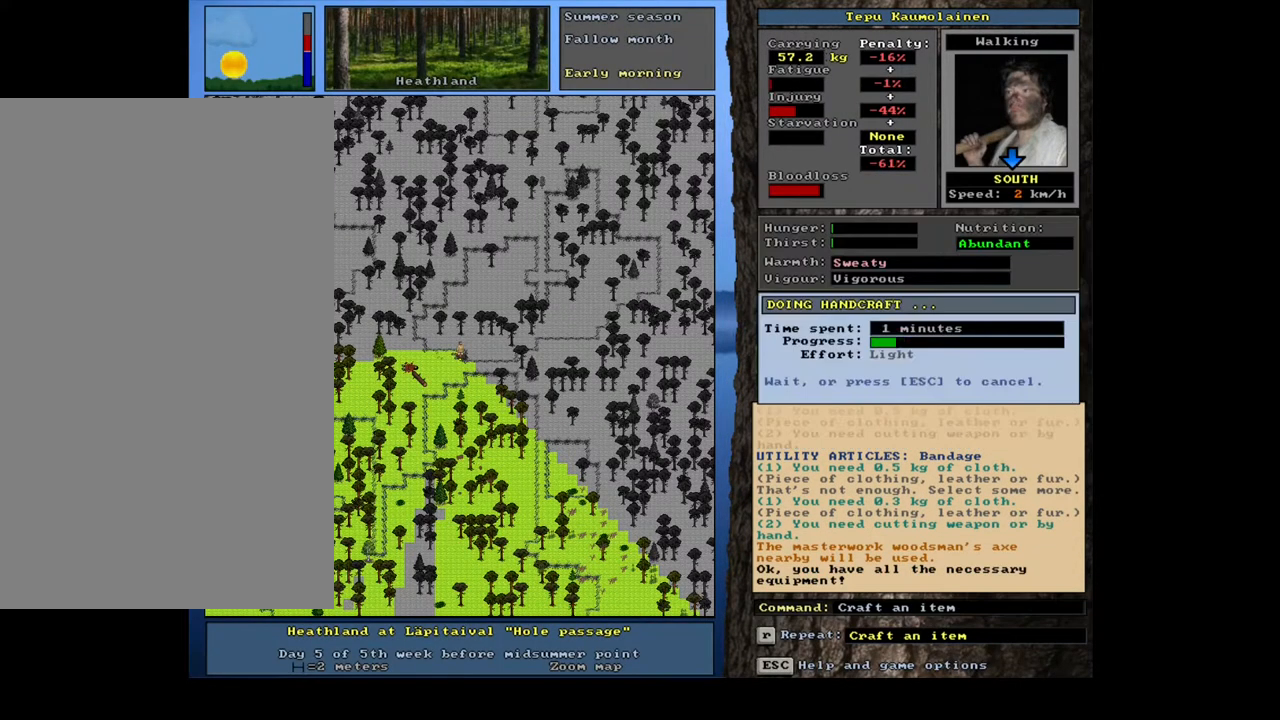
{"keys": [], "mouse": [], "events": []}
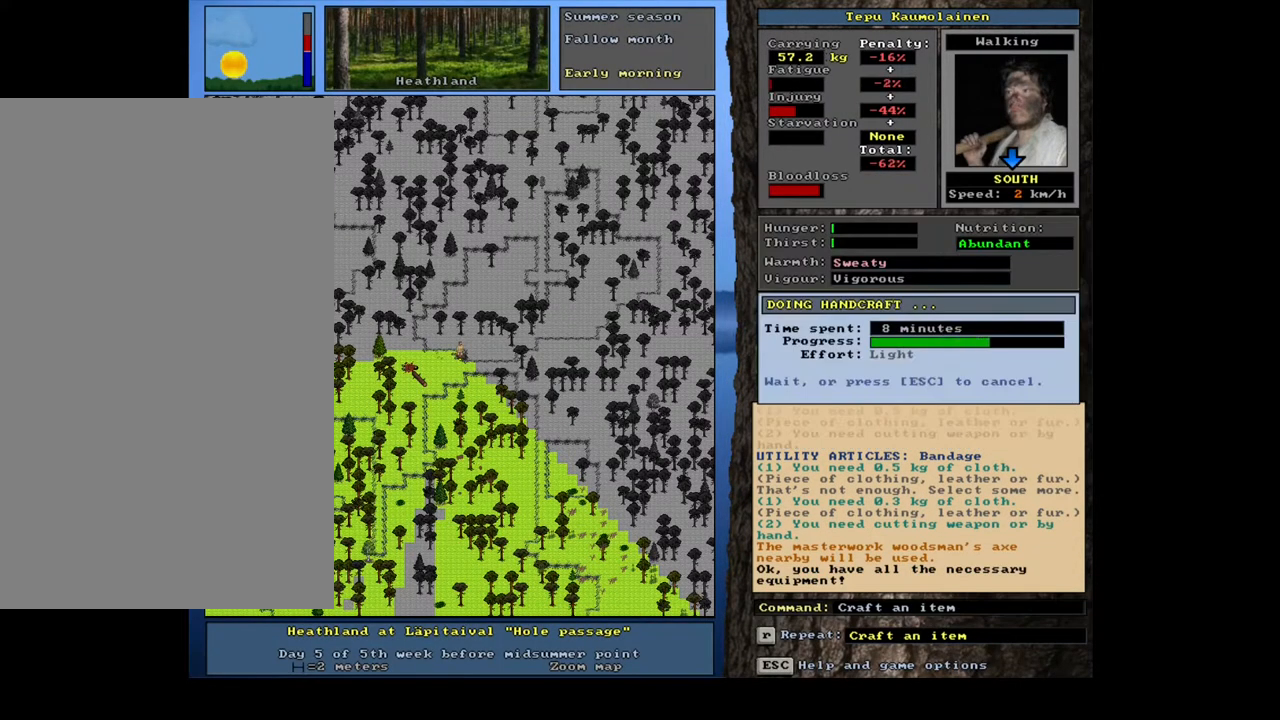
{"keys": [], "mouse": [], "events": []}
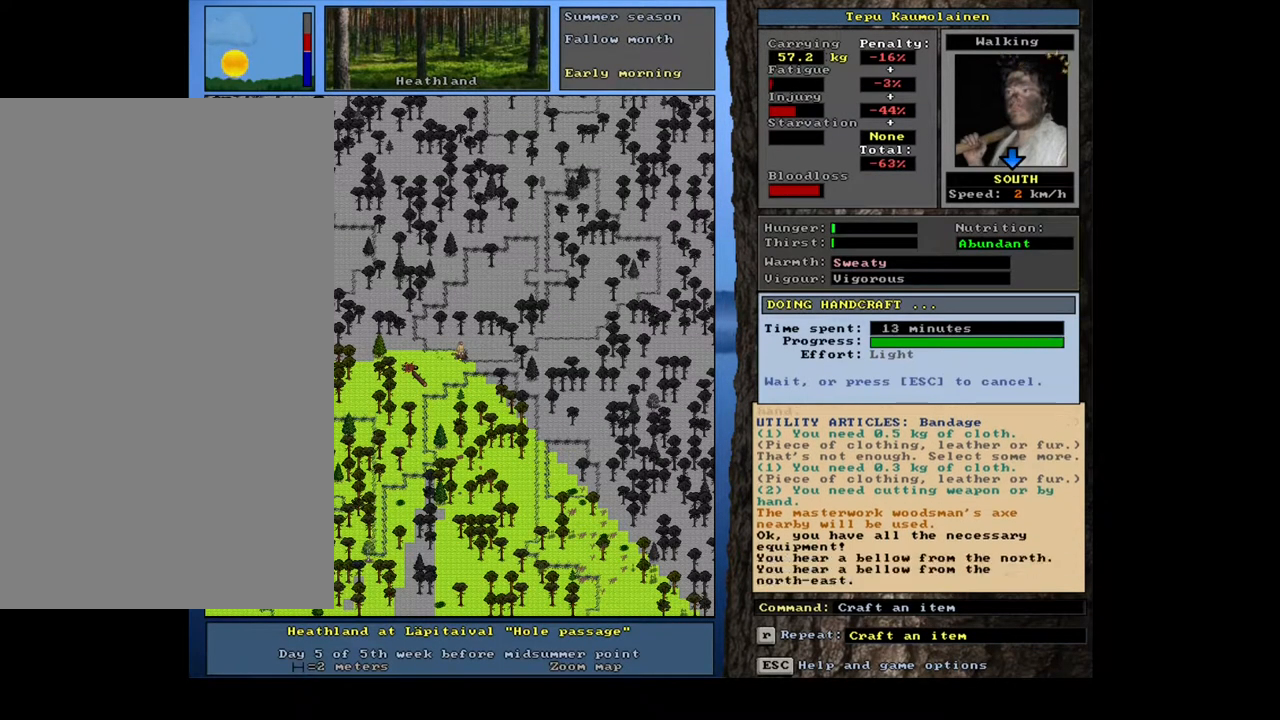
{"keys": [], "mouse": [], "events": []}
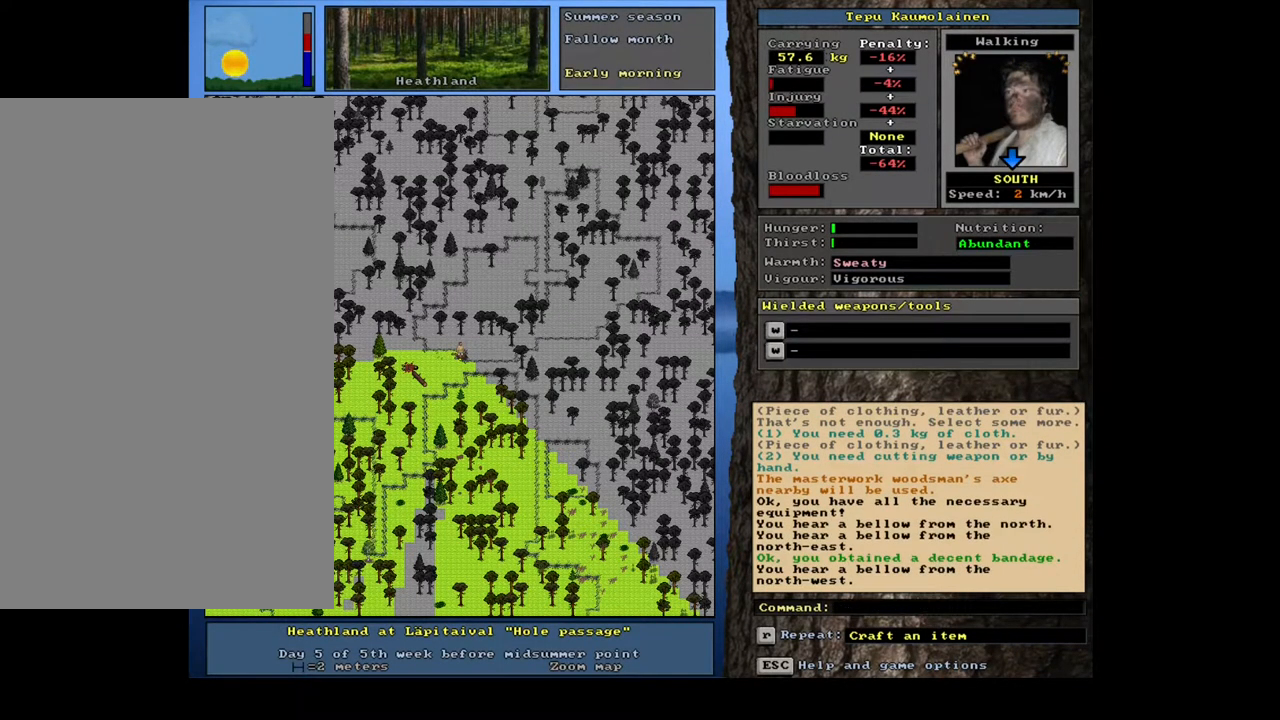
{"keys": [], "mouse": [], "events": []}
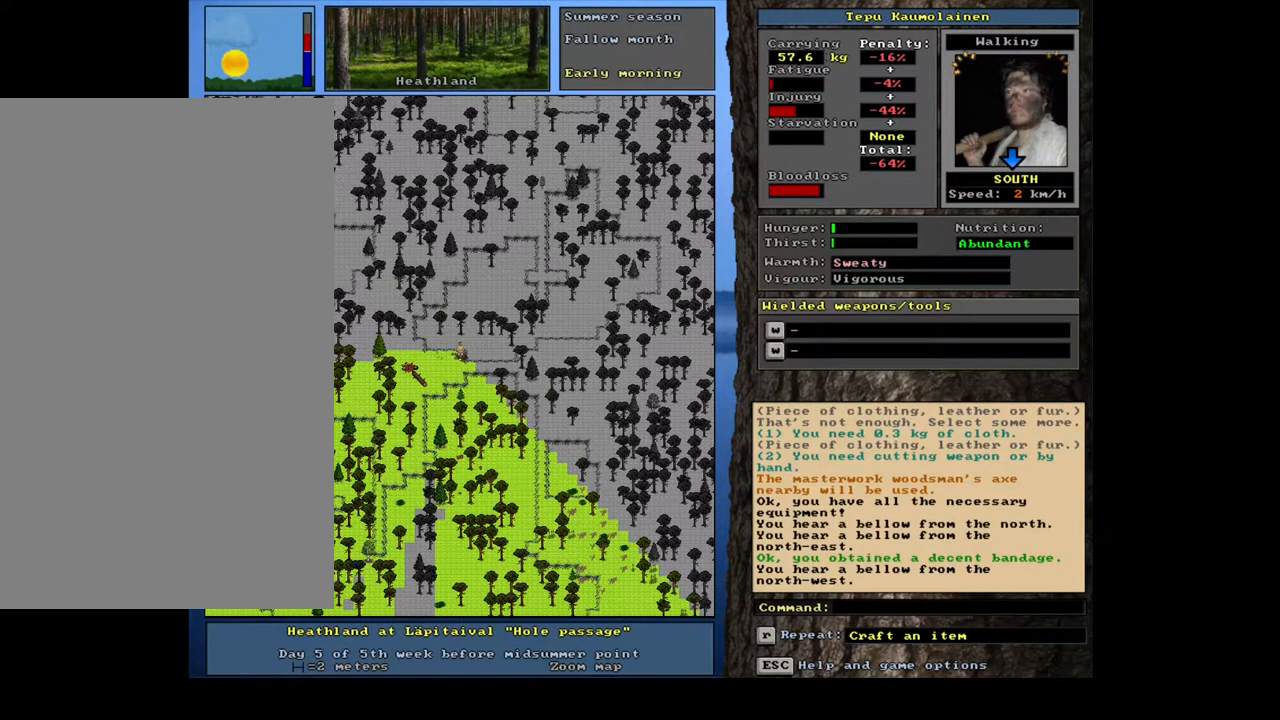
{"keys": ["alt_l"], "mouse": [], "events": [[67, "alt_l", "down"]]}
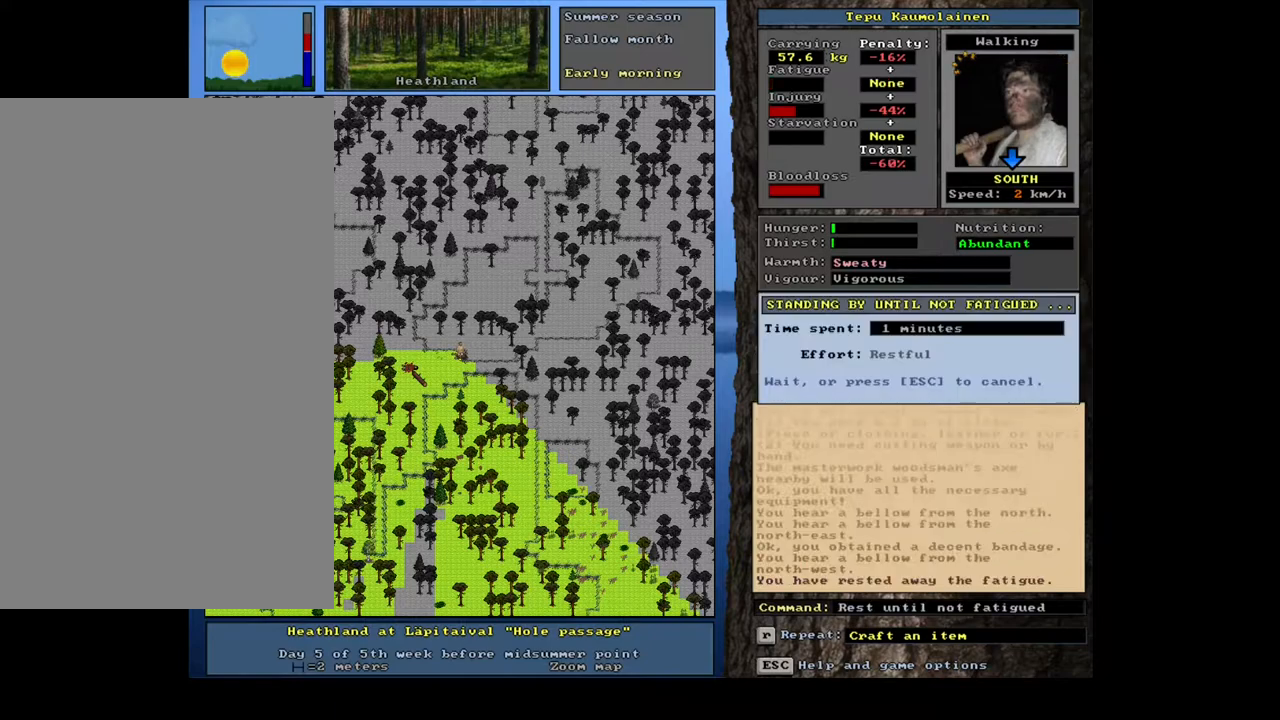
{"keys": [], "mouse": [], "events": [[50, "alt_l", "up"], [233, "f7", "down"], [333, "f7", "up"]]}
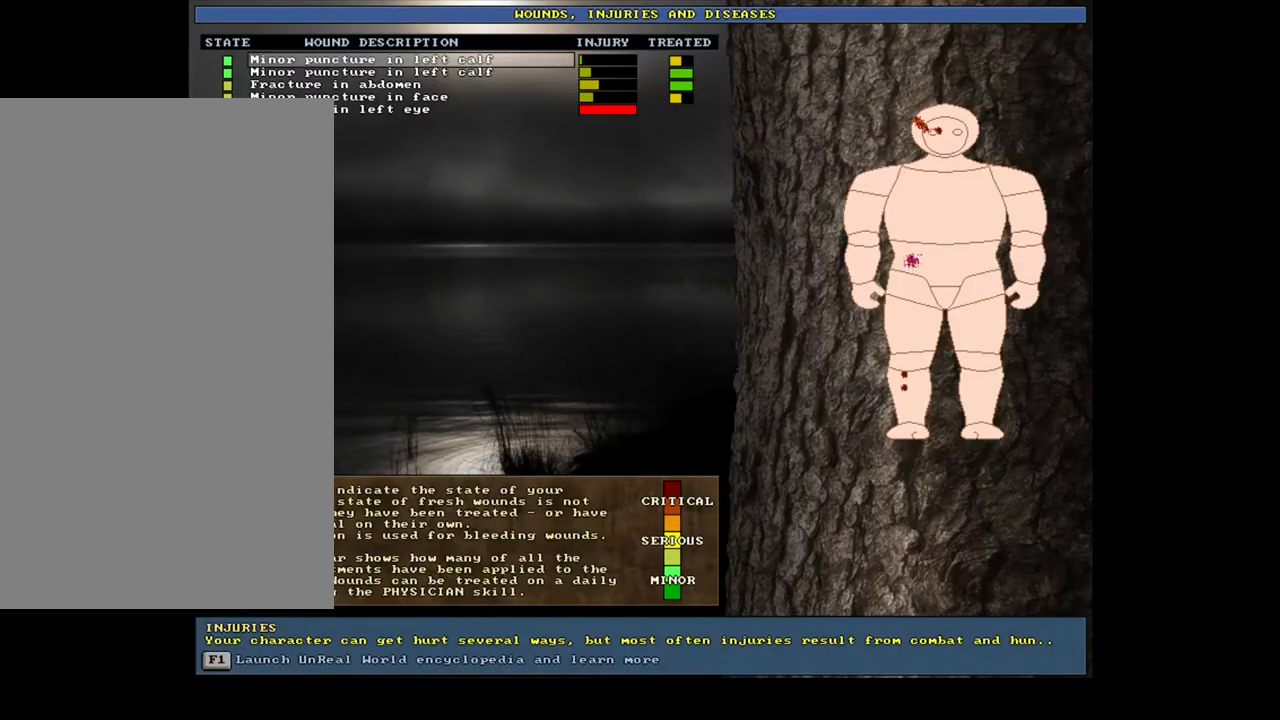
{"keys": [], "mouse": [], "events": []}
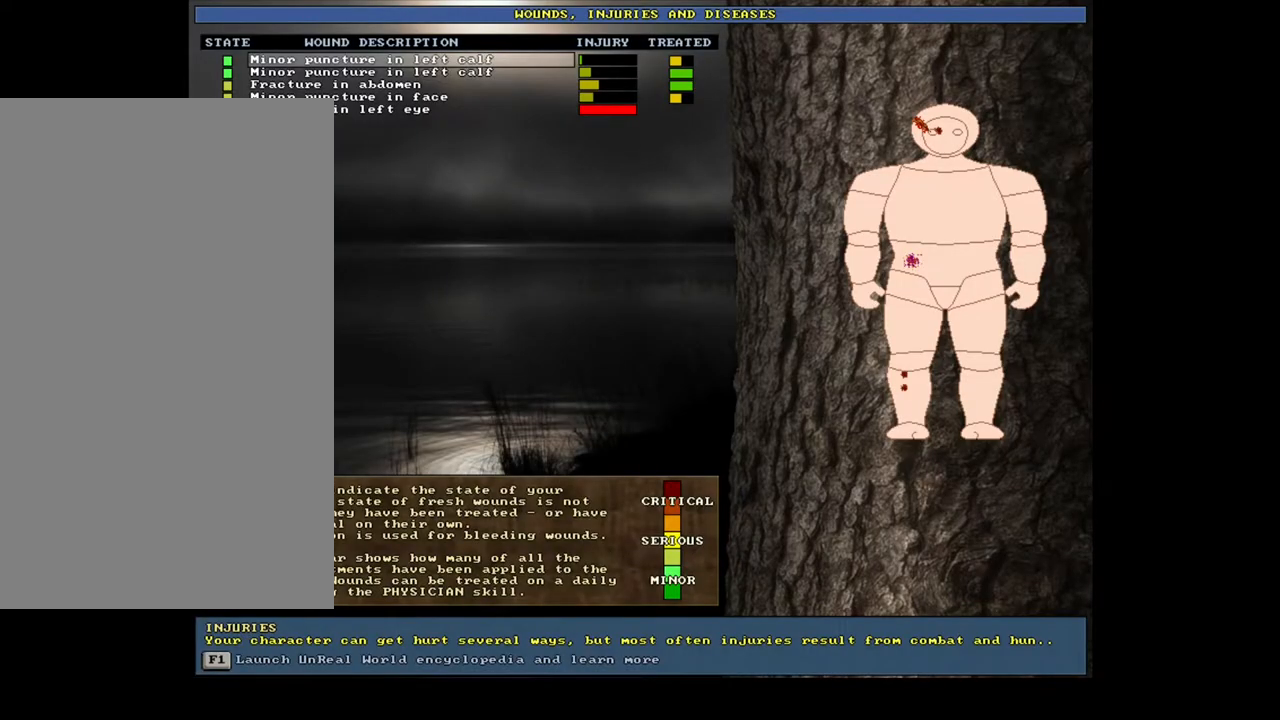
{"keys": [], "mouse": [], "events": []}